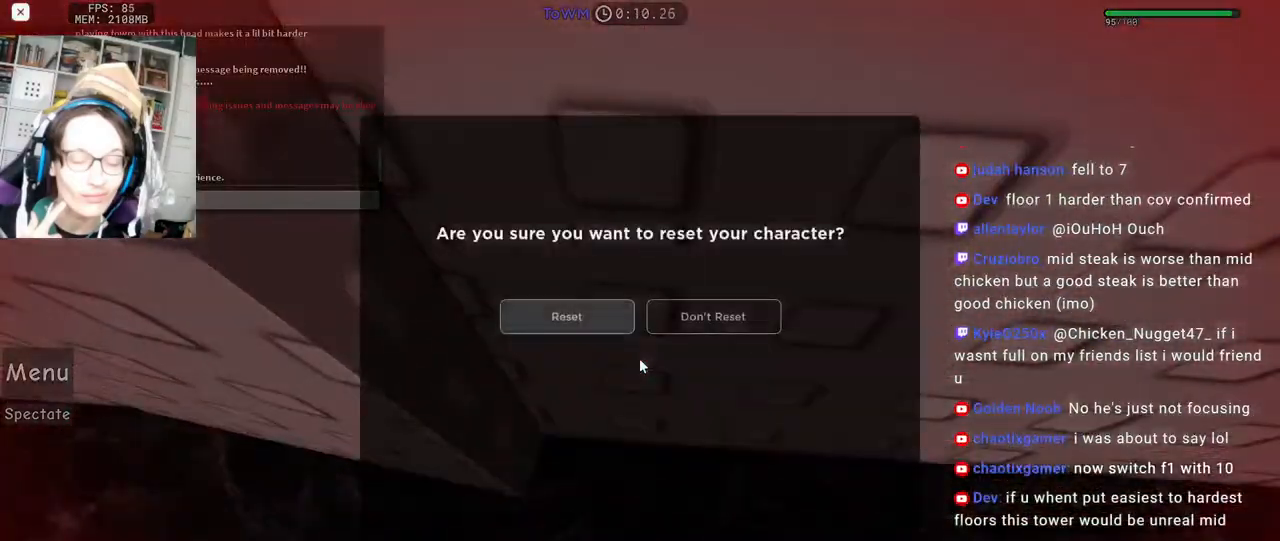
Gameplay with keyboard and mouse; each line is a JSON object with the keys and mouse buttons held at the frame after it. "events" lists presses ("down") and releases ("up") of "a", "ctrl", "d", "e", "q", "s", "shift", "space", "w", "mouse_left", "mouse_wheel", "mouse_right", "mouse_mb4" and "mouse_mb5" between this image and that frame as [ms after this image, input, new state], when the widget could be followed in between. "mouse_left", "mouse_wheel", "mouse_right", "mouse_mb4", "mouse_mb5" = the "left", "wheel", "right", "mb4", "mb5" buttons of the "mouse" list. No other keys are recorded. "wheel" means that the mouse wheel is clicked or scrolled. Mouse movement is not recorded.
{"keys": [], "mouse": [], "events": []}
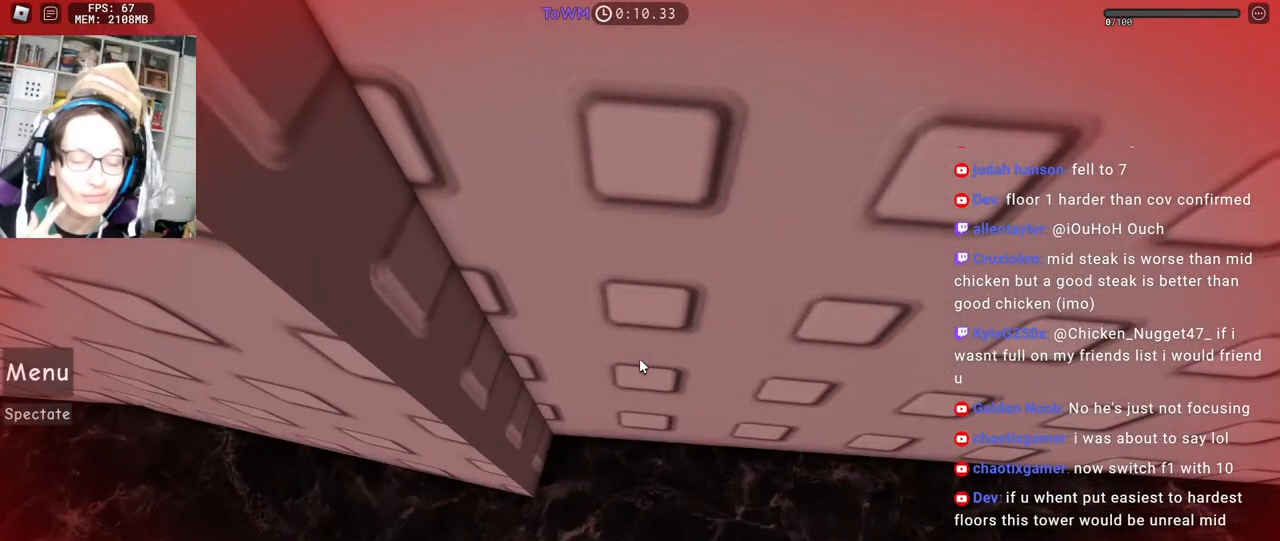
{"keys": [], "mouse": ["right"], "events": [[500, "mouse_right", "down"]]}
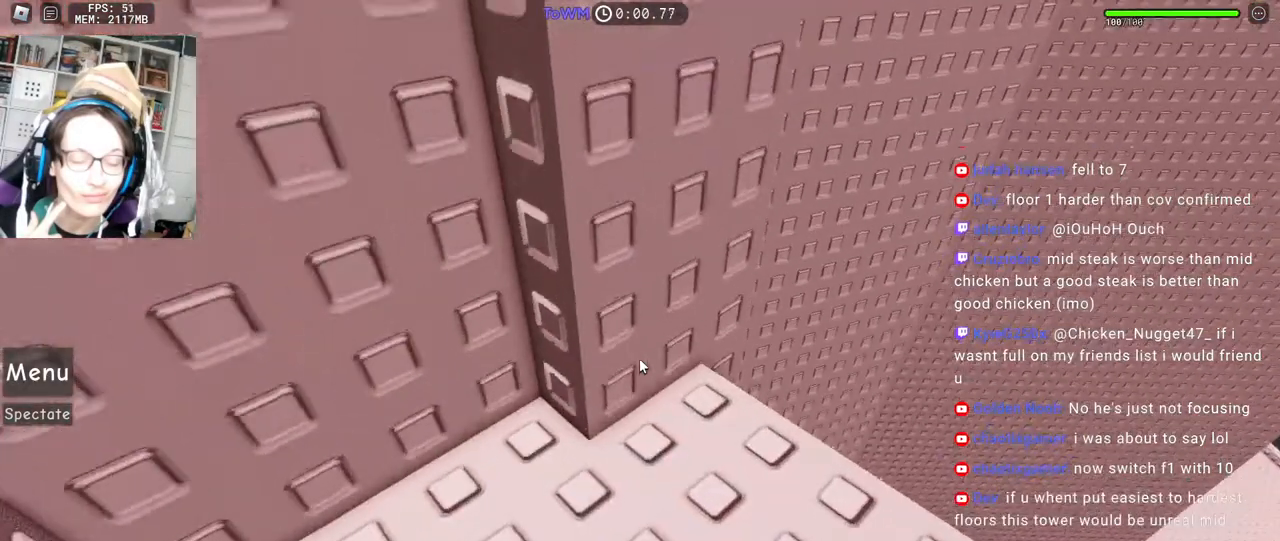
{"keys": ["d", "w"], "mouse": ["right"], "events": [[100, "d", "down"], [100, "w", "down"], [367, "d", "up"], [367, "w", "up"], [434, "d", "down"], [434, "w", "down"]]}
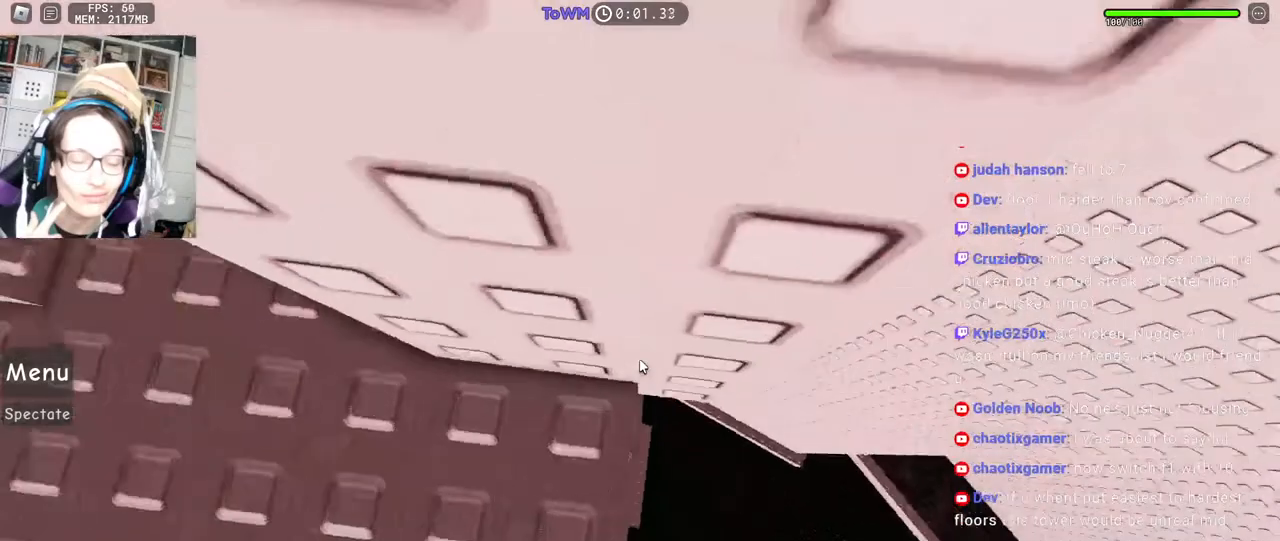
{"keys": ["d"], "mouse": ["right"], "events": [[84, "w", "up"], [117, "space", "down"], [200, "space", "up"]]}
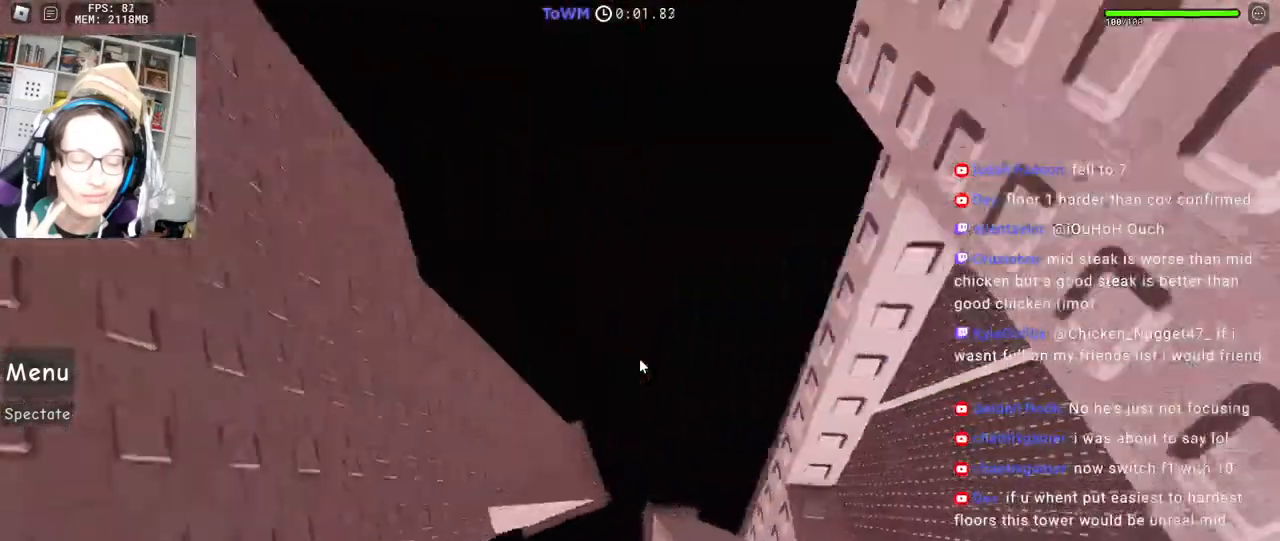
{"keys": ["s"], "mouse": ["right"], "events": [[217, "d", "up"], [434, "s", "down"], [450, "a", "down"], [500, "a", "up"]]}
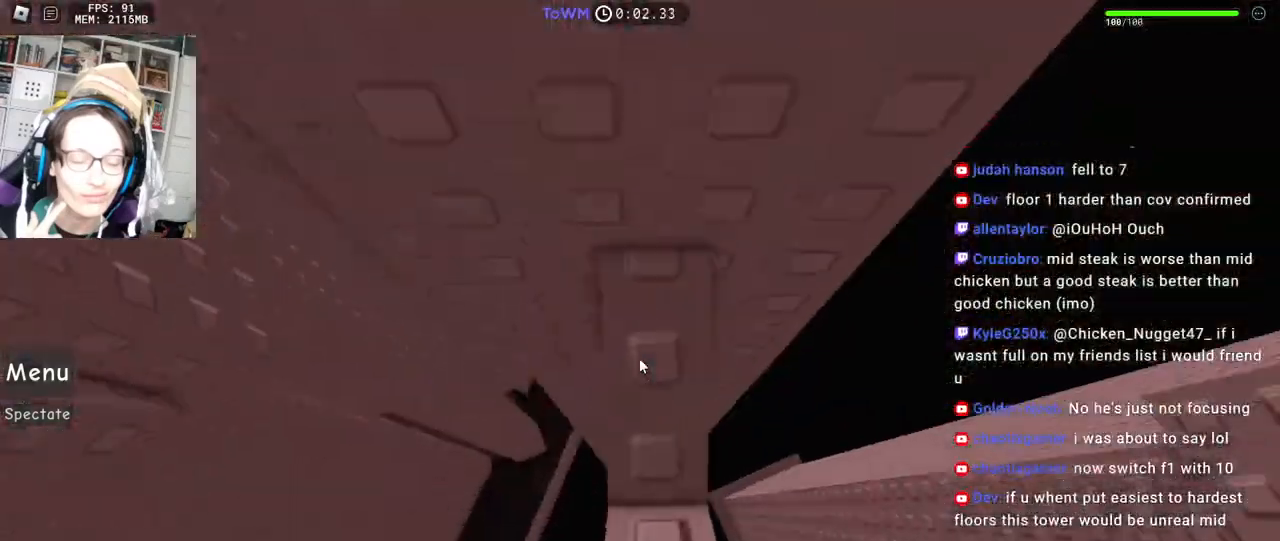
{"keys": ["a", "space"], "mouse": ["right"], "events": [[17, "s", "up"], [117, "a", "down"], [117, "s", "down"], [150, "a", "up"], [167, "s", "up"], [334, "a", "down"], [484, "space", "down"]]}
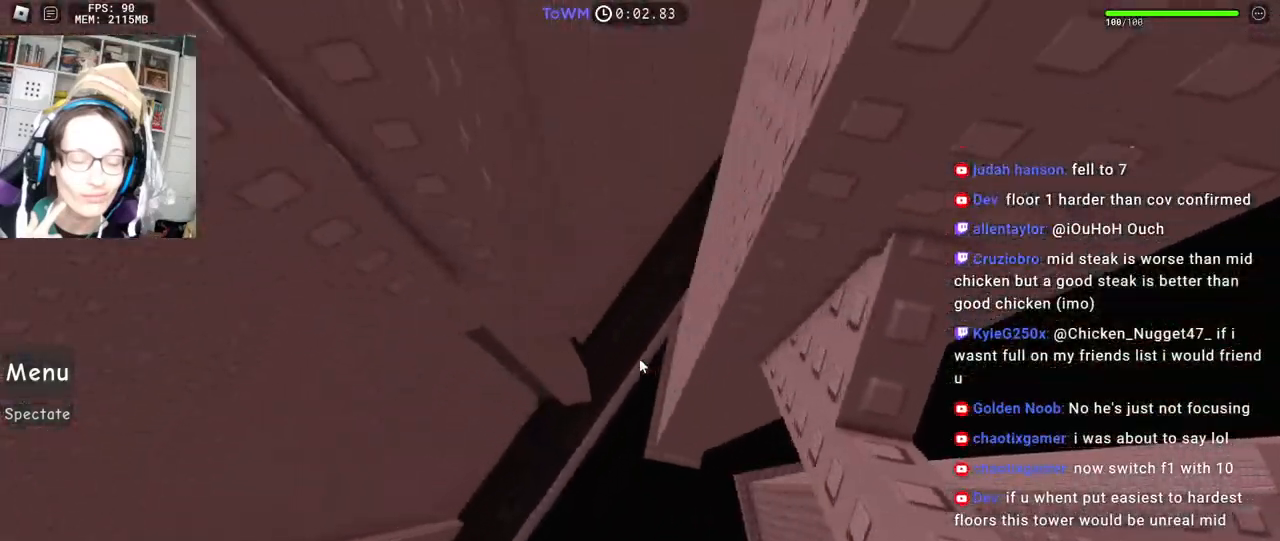
{"keys": ["a", "shift"], "mouse": ["right"], "events": [[50, "space", "up"], [417, "shift", "down"]]}
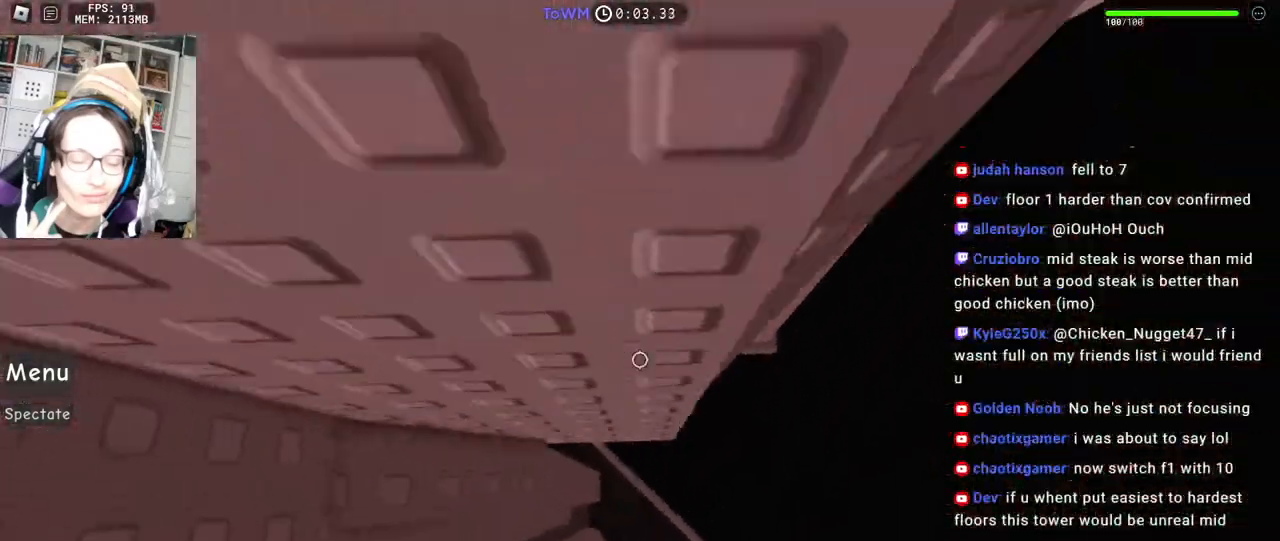
{"keys": ["w"], "mouse": ["right"], "events": [[34, "w", "down"], [84, "shift", "up"], [150, "a", "up"], [184, "w", "up"], [234, "w", "down"]]}
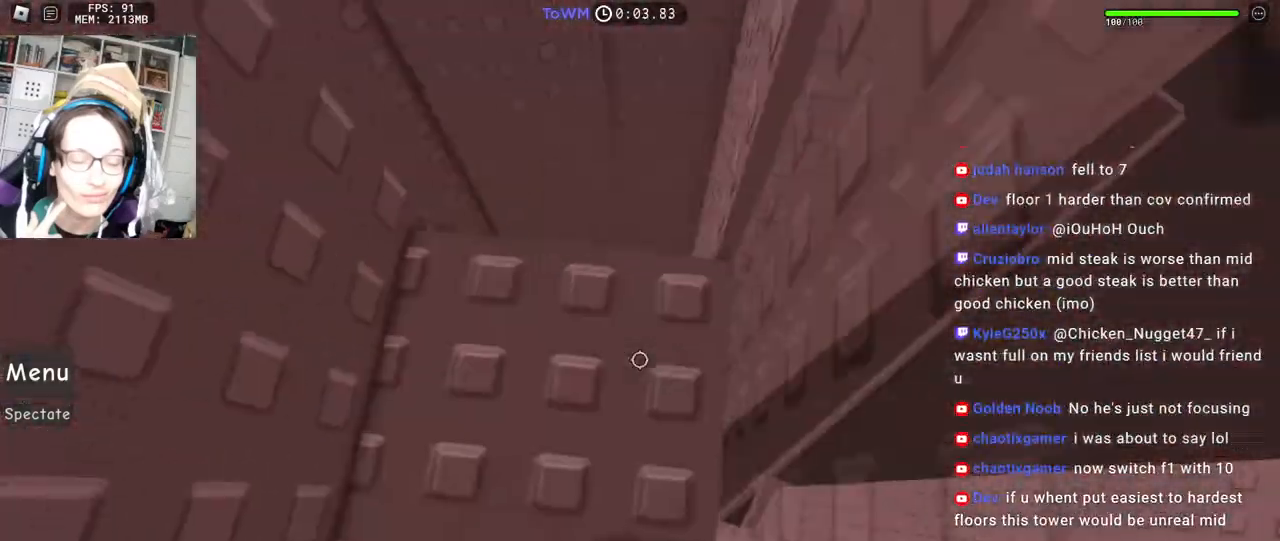
{"keys": [], "mouse": ["right"], "events": [[84, "w", "up"], [200, "w", "down"], [284, "w", "up"], [400, "d", "down"], [400, "w", "down"], [450, "d", "up"], [467, "w", "up"]]}
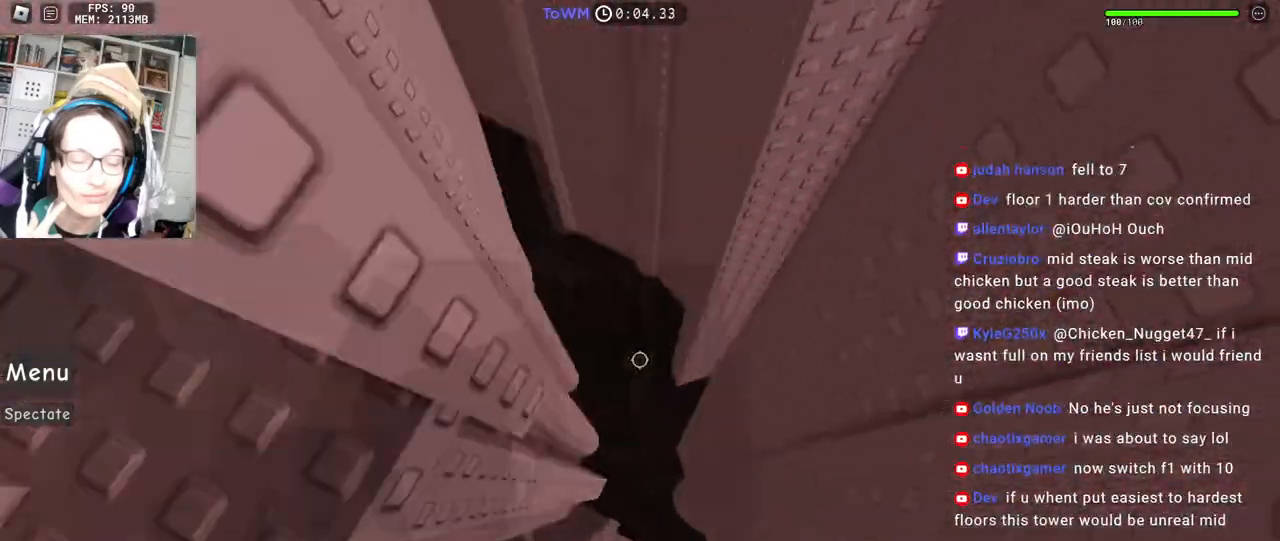
{"keys": ["d", "space"], "mouse": ["right"], "events": [[317, "d", "down"], [450, "space", "down"]]}
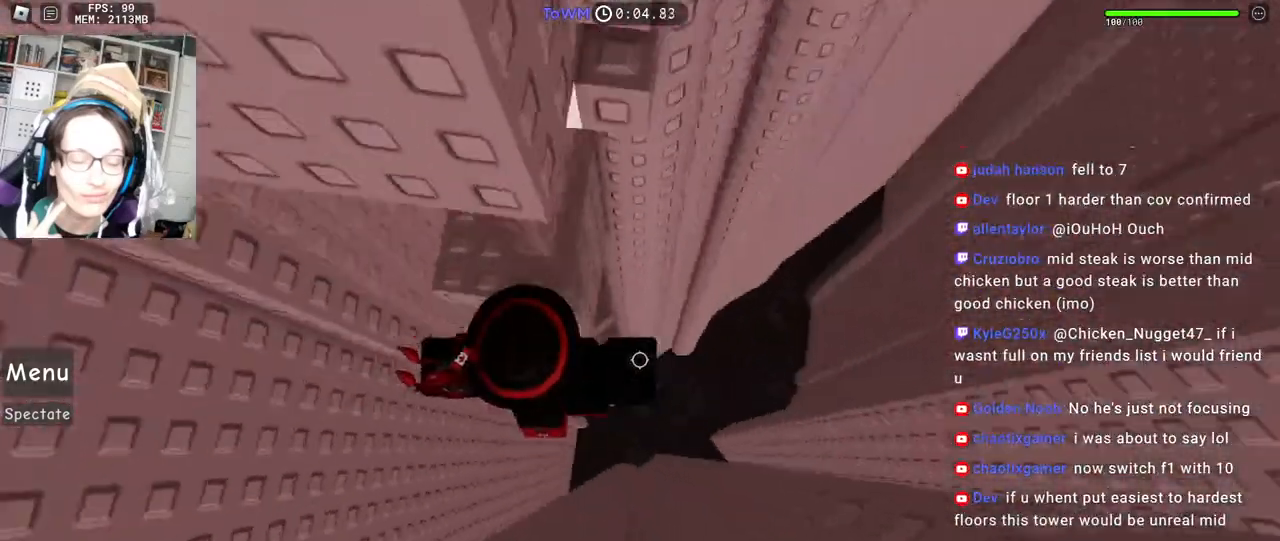
{"keys": ["w"], "mouse": ["right"], "events": [[17, "space", "up"], [267, "w", "down"], [284, "shift", "down"], [400, "d", "up"], [450, "shift", "up"]]}
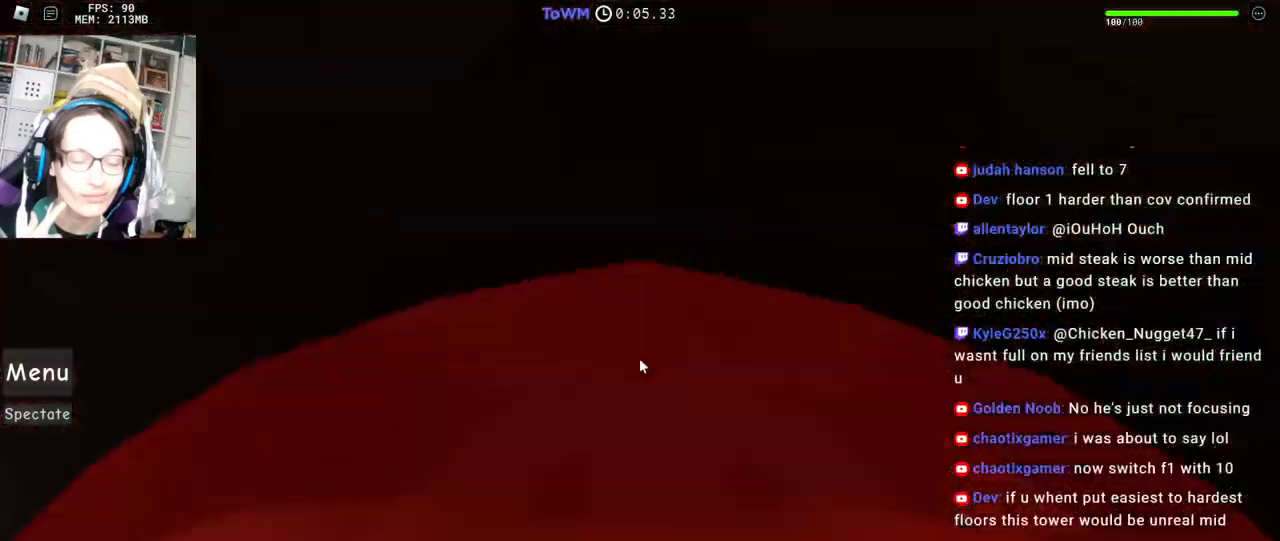
{"keys": [], "mouse": ["right"], "events": [[400, "a", "down"], [484, "a", "up"], [484, "w", "up"]]}
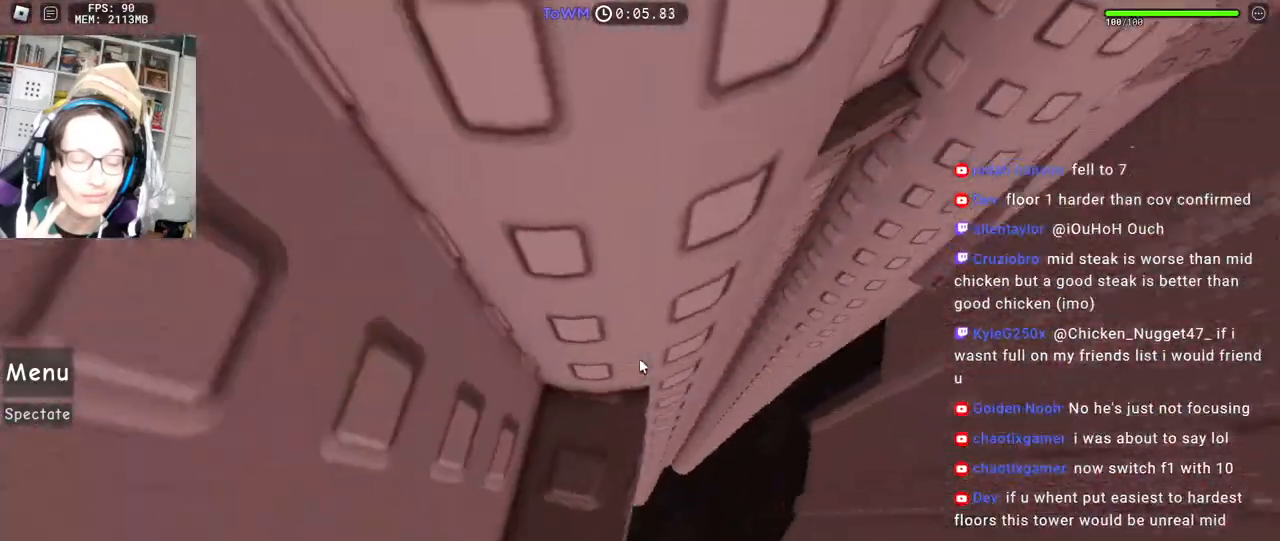
{"keys": ["w"], "mouse": ["right"], "events": [[134, "w", "down"], [184, "w", "up"], [300, "w", "down"], [350, "w", "up"], [484, "w", "down"]]}
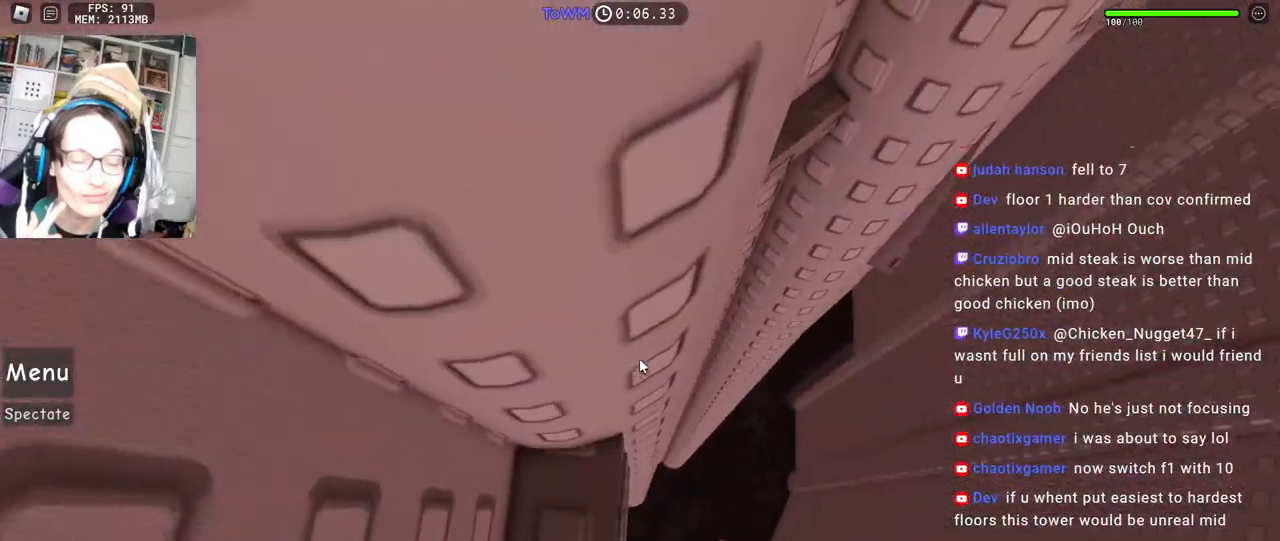
{"keys": [], "mouse": ["right"], "events": [[17, "w", "up"]]}
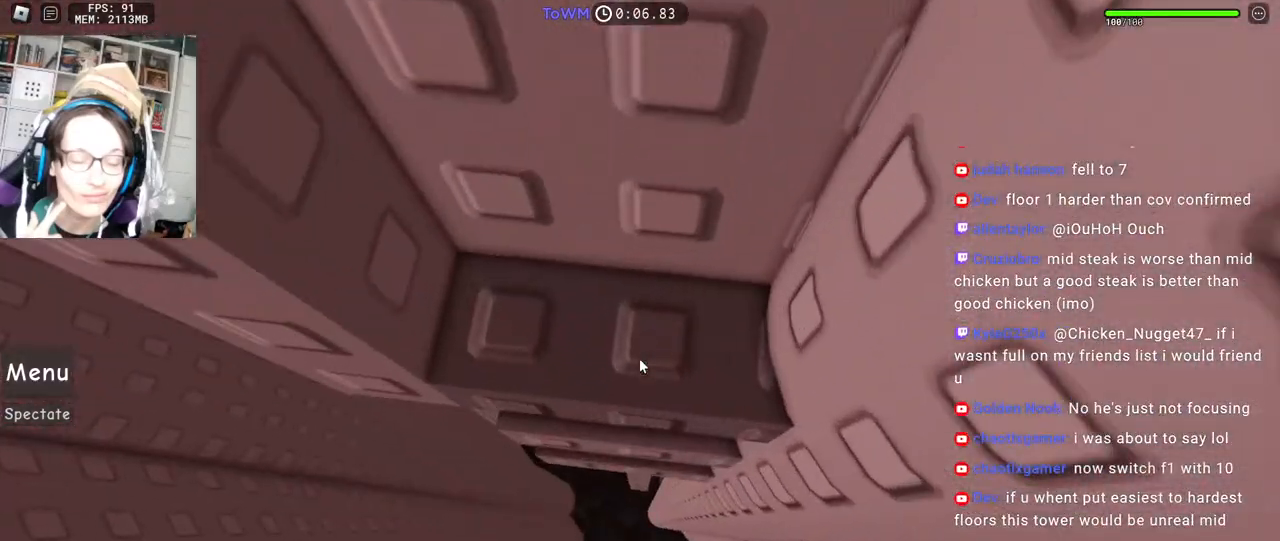
{"keys": ["w"], "mouse": ["right"], "events": [[84, "d", "down"], [367, "w", "down"], [450, "d", "up"]]}
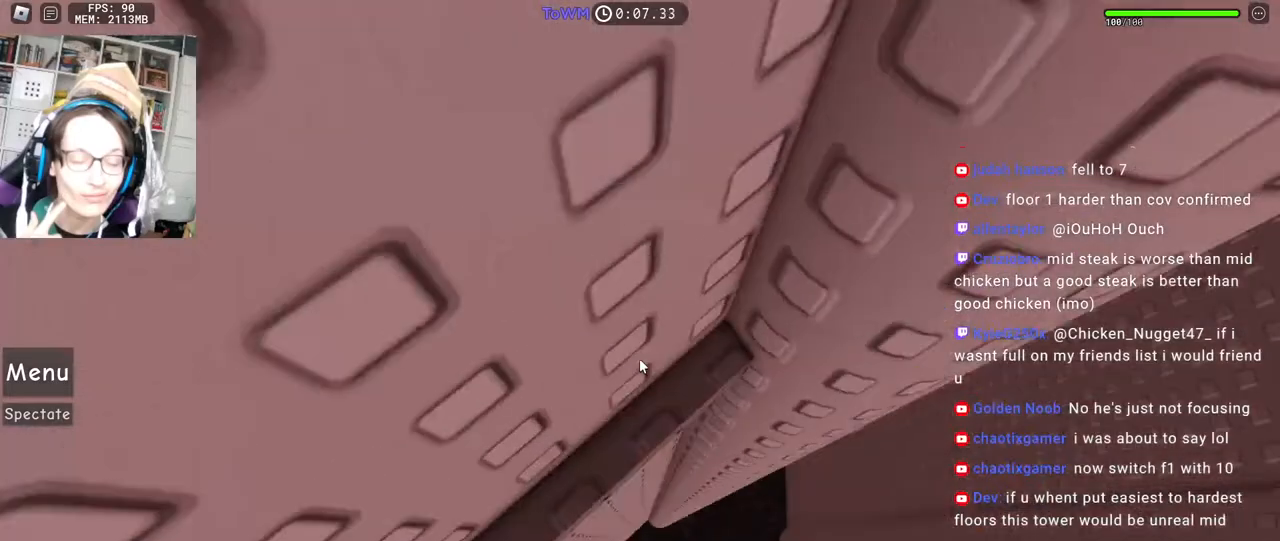
{"keys": ["d"], "mouse": ["right"], "events": [[50, "w", "up"], [484, "d", "down"]]}
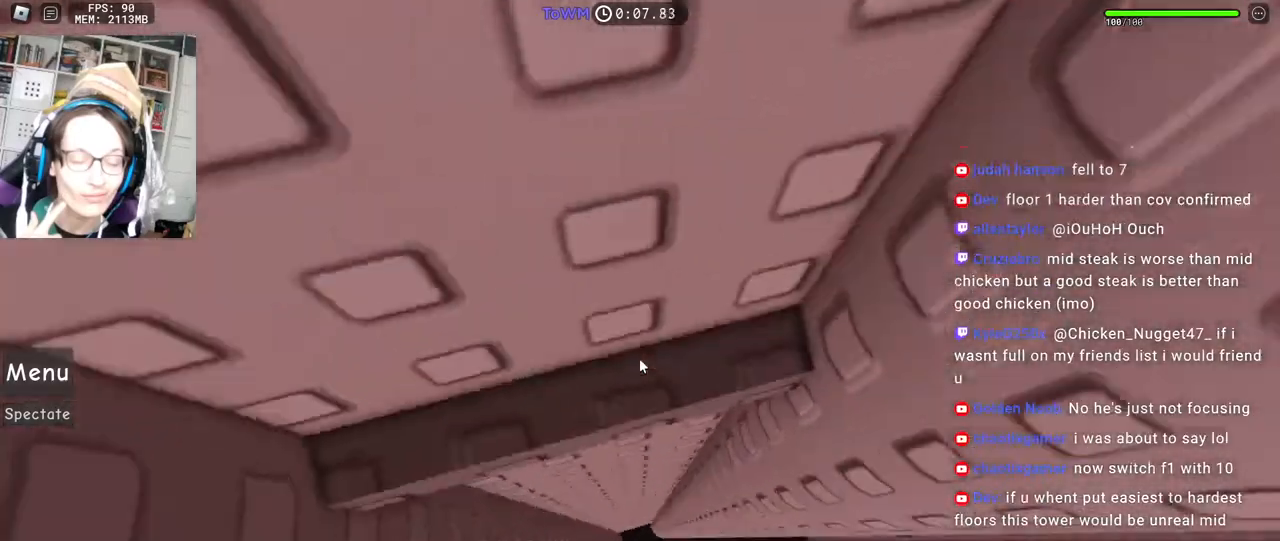
{"keys": ["w"], "mouse": ["right"], "events": [[317, "w", "down"], [467, "d", "up"]]}
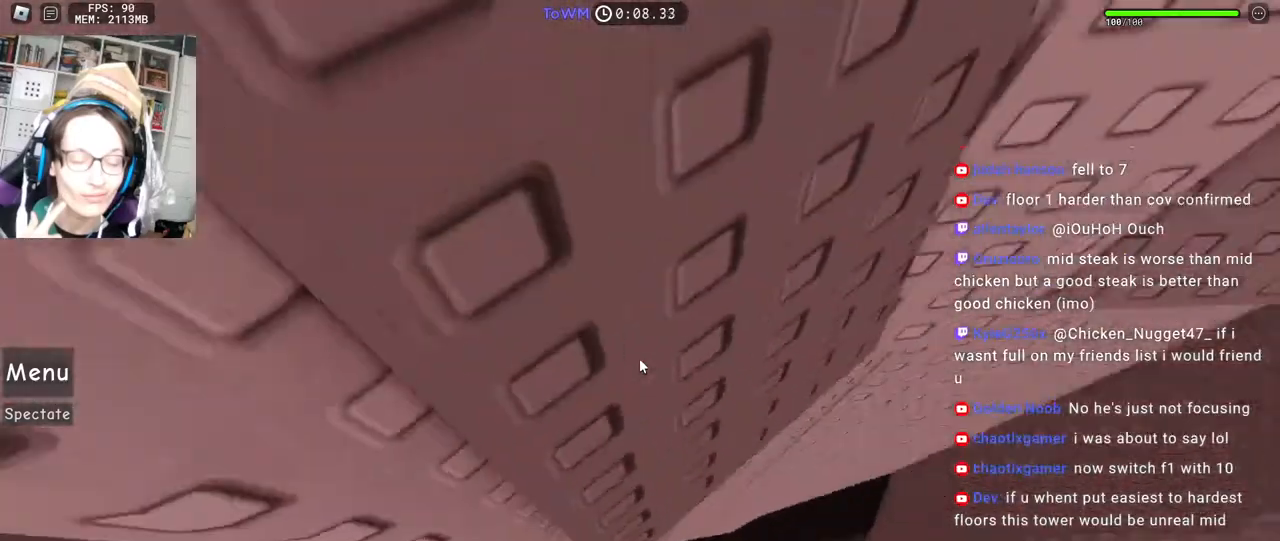
{"keys": [], "mouse": ["right"], "events": [[50, "w", "up"], [217, "w", "down"], [400, "d", "down"], [484, "d", "up"], [500, "w", "up"]]}
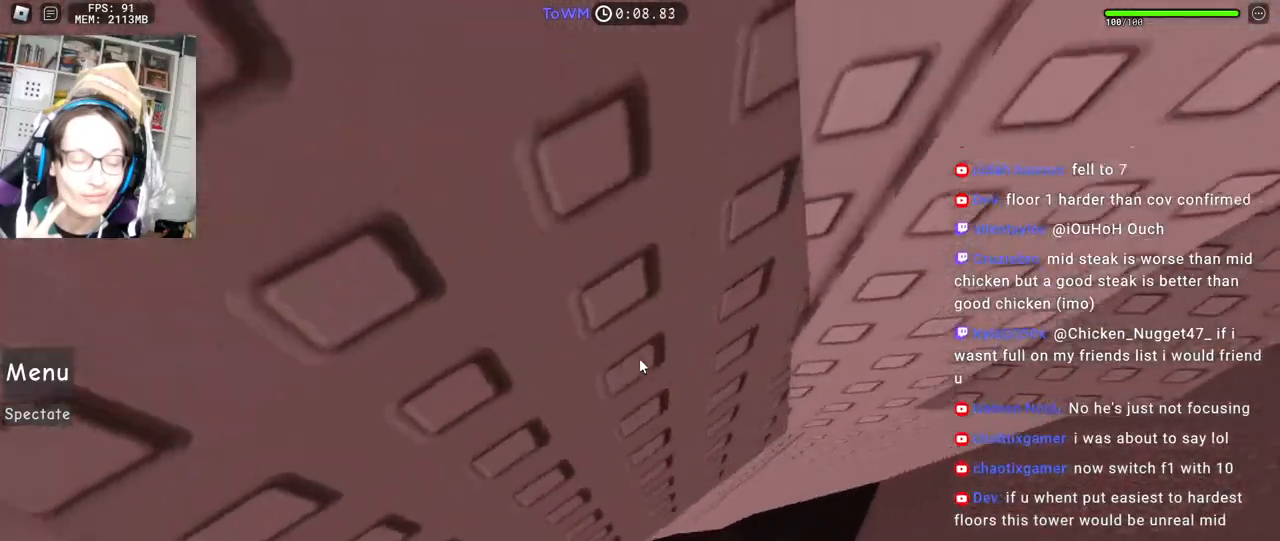
{"keys": [], "mouse": ["right"], "events": []}
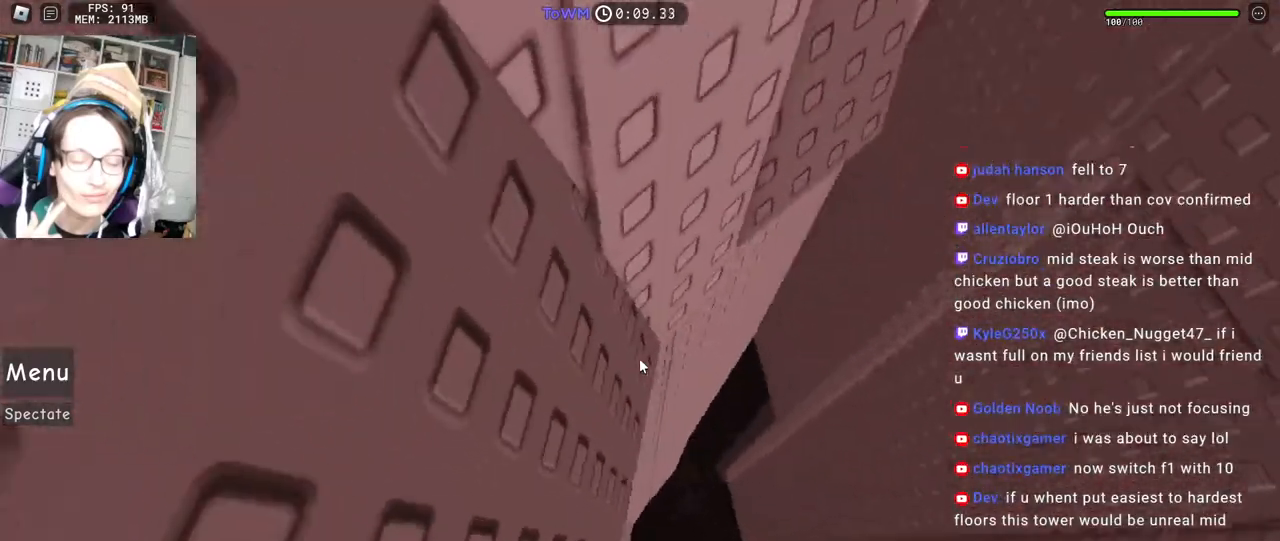
{"keys": [], "mouse": ["right"], "events": []}
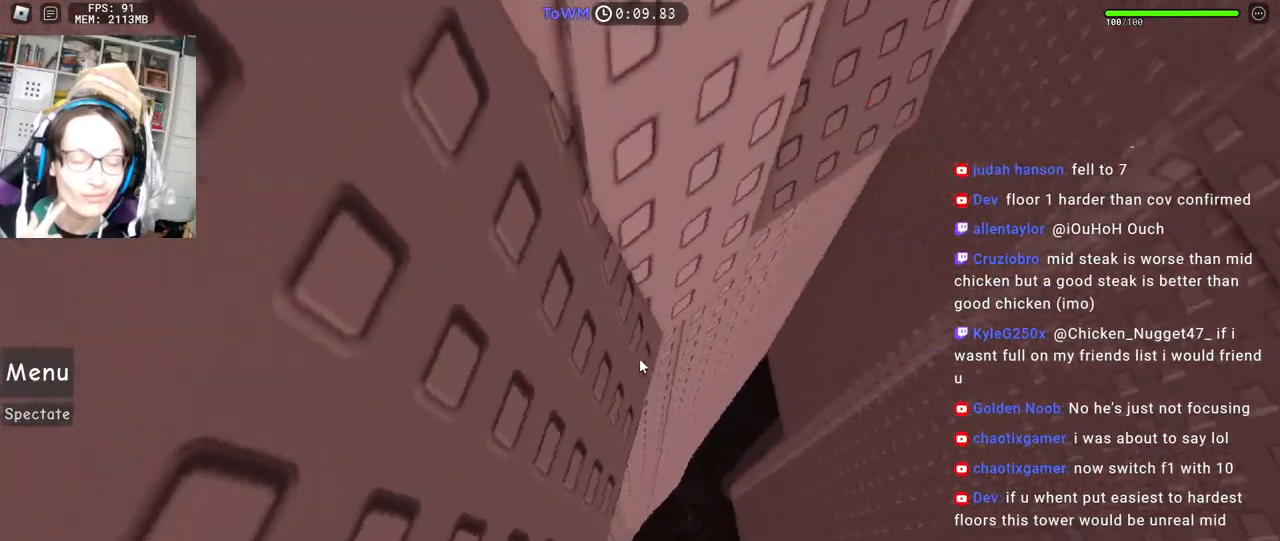
{"keys": ["w"], "mouse": ["right"], "events": [[367, "w", "down"]]}
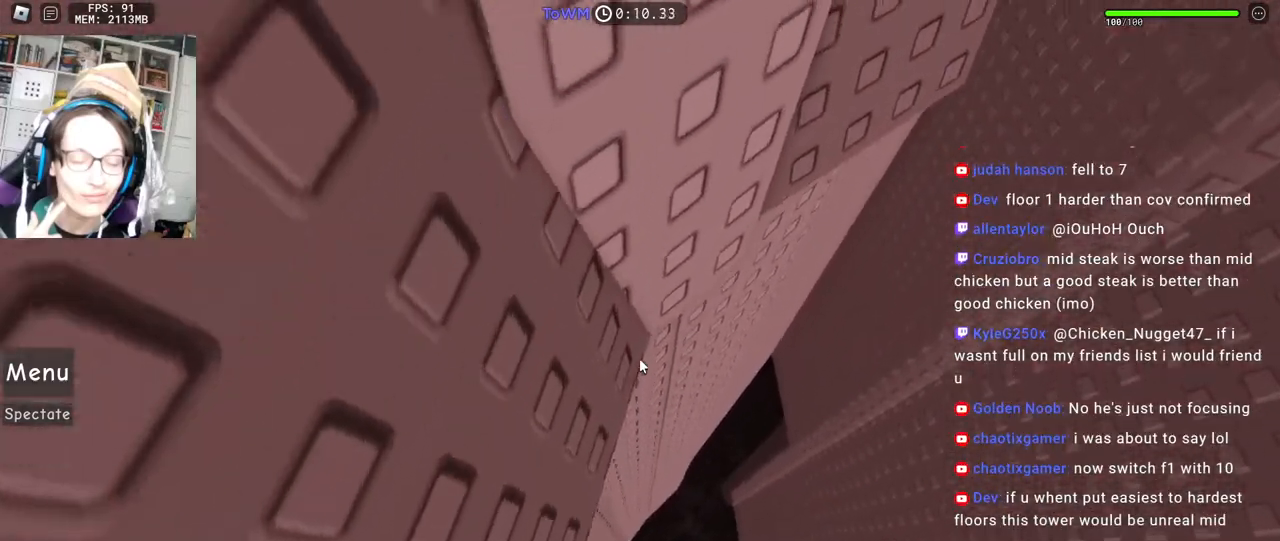
{"keys": ["d"], "mouse": ["right"], "events": [[200, "d", "down"], [317, "w", "up"], [367, "space", "down"], [434, "space", "up"]]}
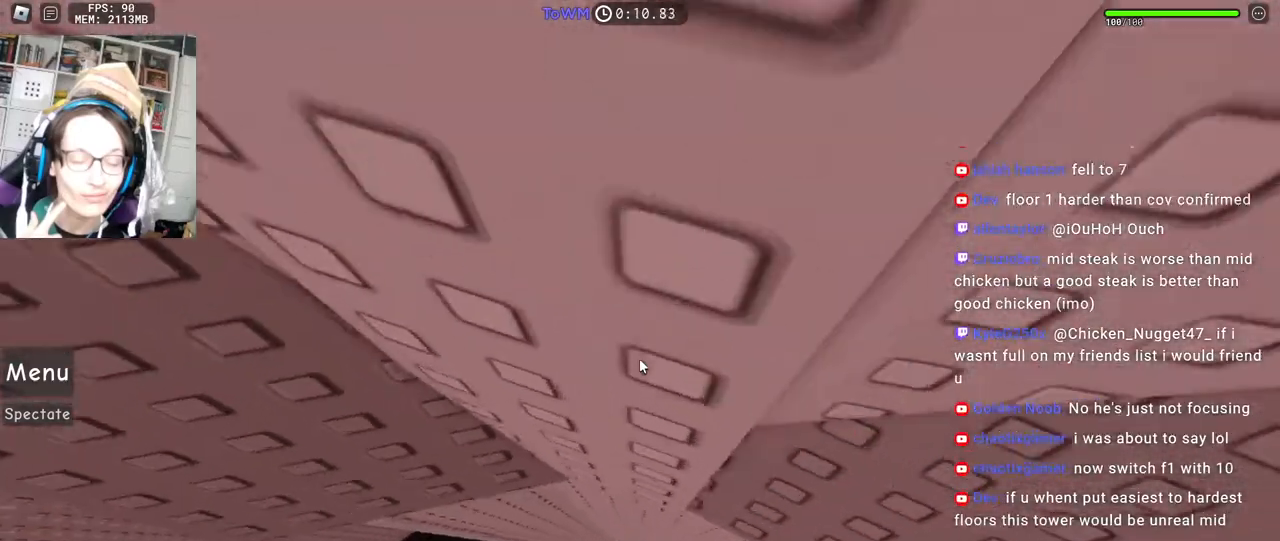
{"keys": [], "mouse": ["right"], "events": [[350, "d", "up"], [467, "d", "down"], [500, "d", "up"]]}
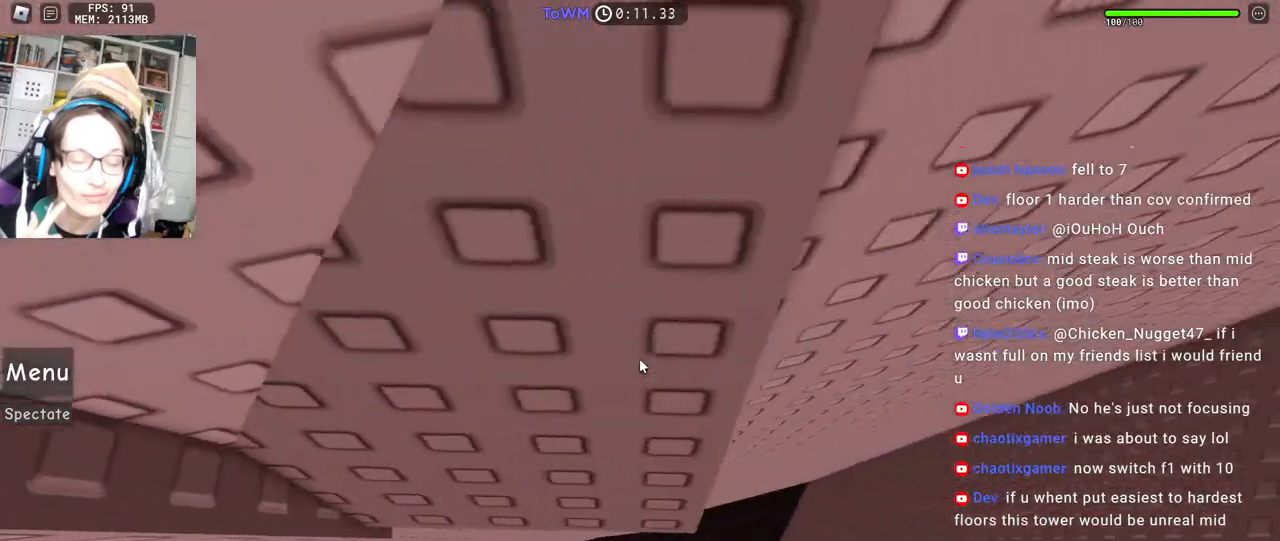
{"keys": [], "mouse": ["right"], "events": [[167, "d", "down"], [167, "w", "down"], [267, "d", "up"], [267, "w", "up"], [384, "d", "down"], [384, "s", "down"], [450, "d", "up"], [450, "s", "up"]]}
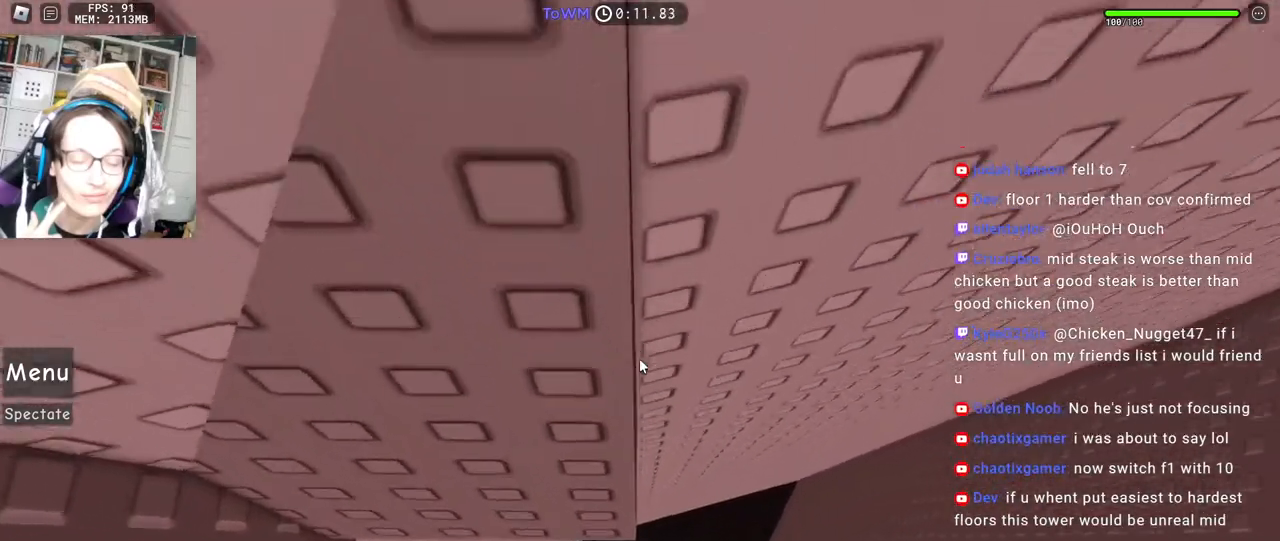
{"keys": [], "mouse": ["right"], "events": [[84, "d", "down"], [84, "w", "down"], [167, "d", "up"], [167, "w", "up"]]}
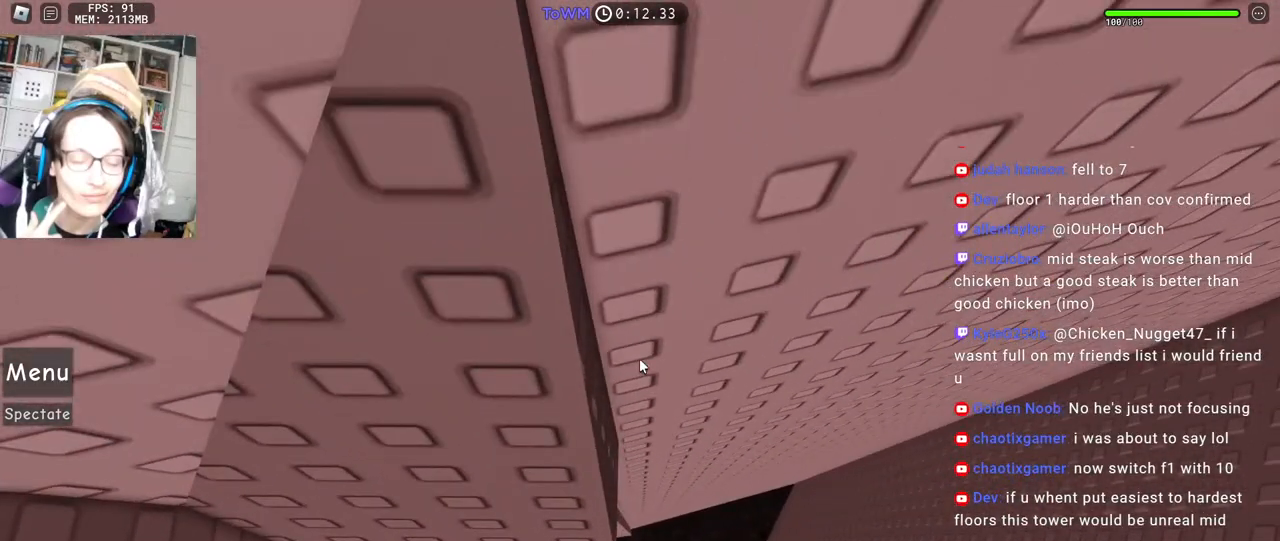
{"keys": [], "mouse": ["right"], "events": [[84, "s", "down"], [134, "s", "up"], [250, "w", "down"], [300, "w", "up"], [434, "s", "down"], [500, "s", "up"]]}
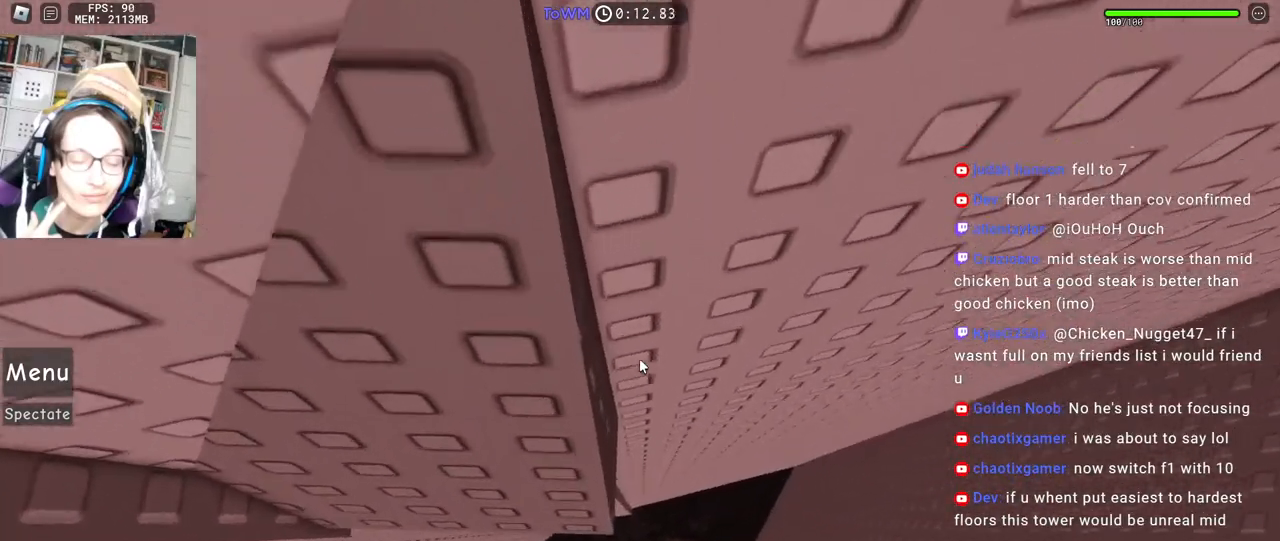
{"keys": [], "mouse": ["right"], "events": [[150, "s", "down"], [184, "s", "up"]]}
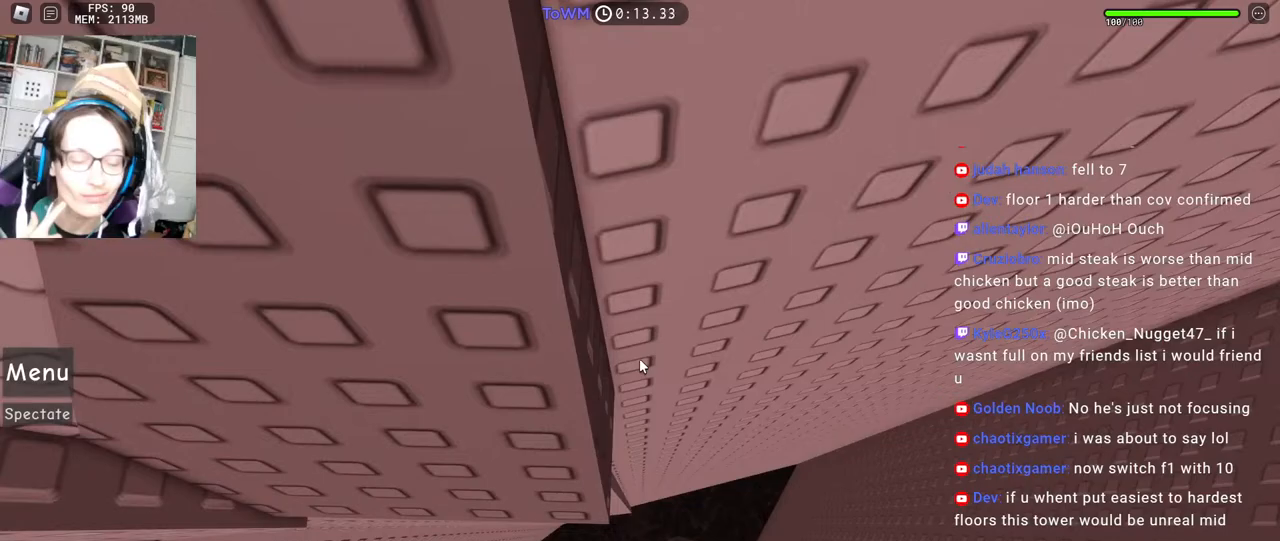
{"keys": [], "mouse": ["right"], "events": [[150, "s", "down"], [184, "s", "up"], [300, "mouse_wheel", "down"], [350, "mouse_wheel", "up"]]}
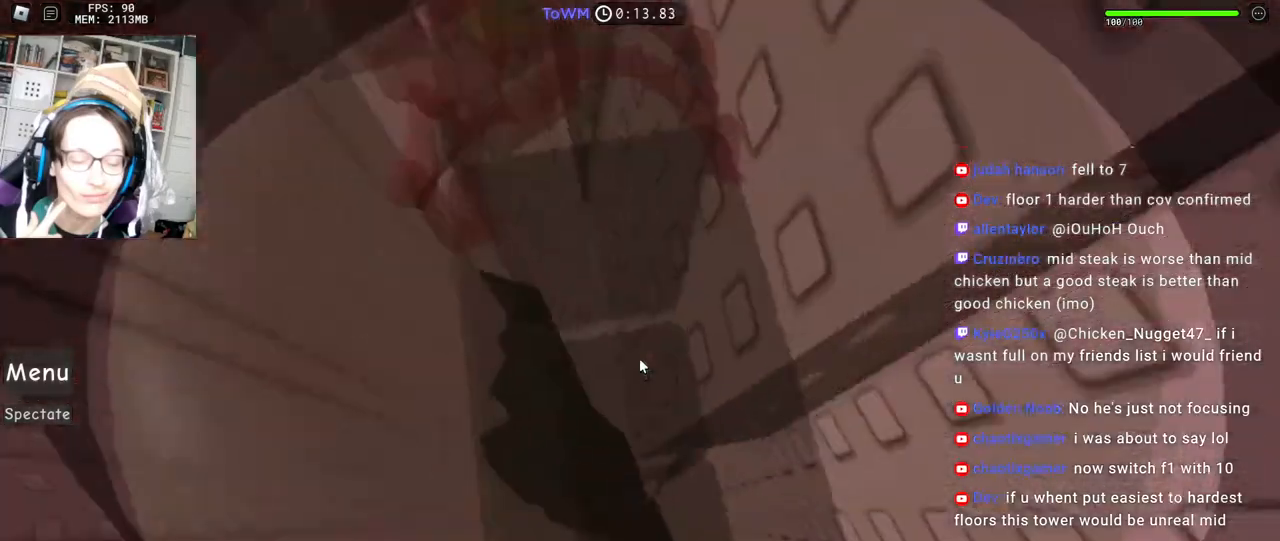
{"keys": [], "mouse": ["right"], "events": []}
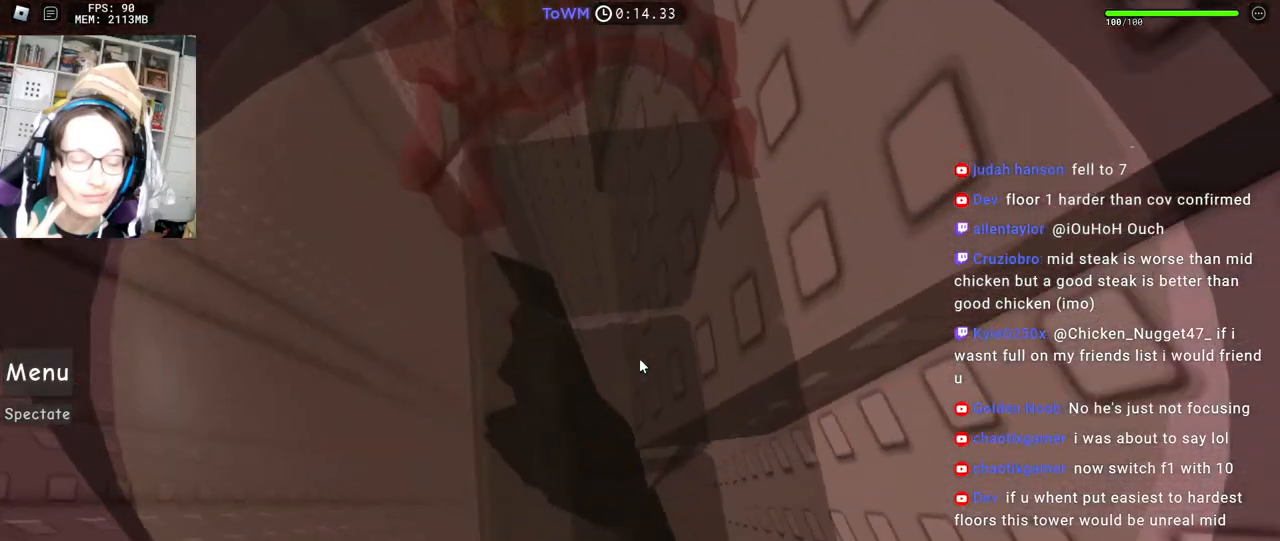
{"keys": [], "mouse": ["right"], "events": [[84, "mouse_wheel", "down"], [134, "mouse_wheel", "up"], [384, "mouse_wheel", "down"], [467, "mouse_wheel", "up"]]}